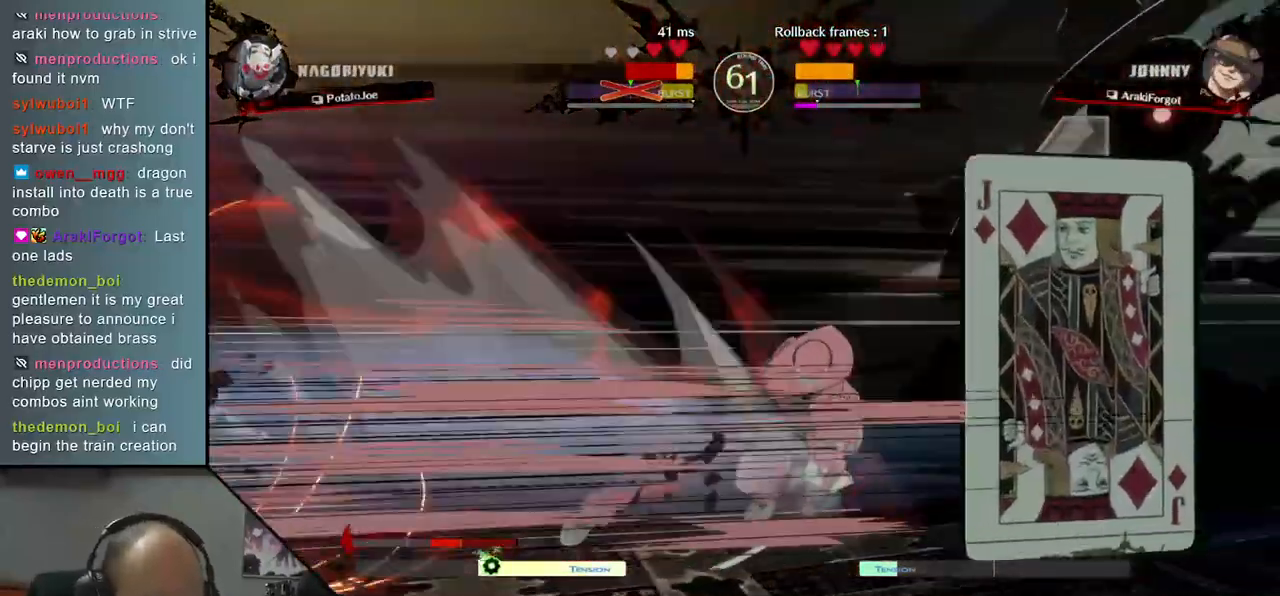
Gameplay with a controller (arcade stick); each line is a JSON object with the inputs held at the frame after it. "events" lists button and stick changes between this image and that frame as [ms after this image, input, new state], when the widget could be followed in between. Not read: L3 R3 other_buttons.
{"buttons": [], "left_stick": "right", "right_stick": "right", "events": []}
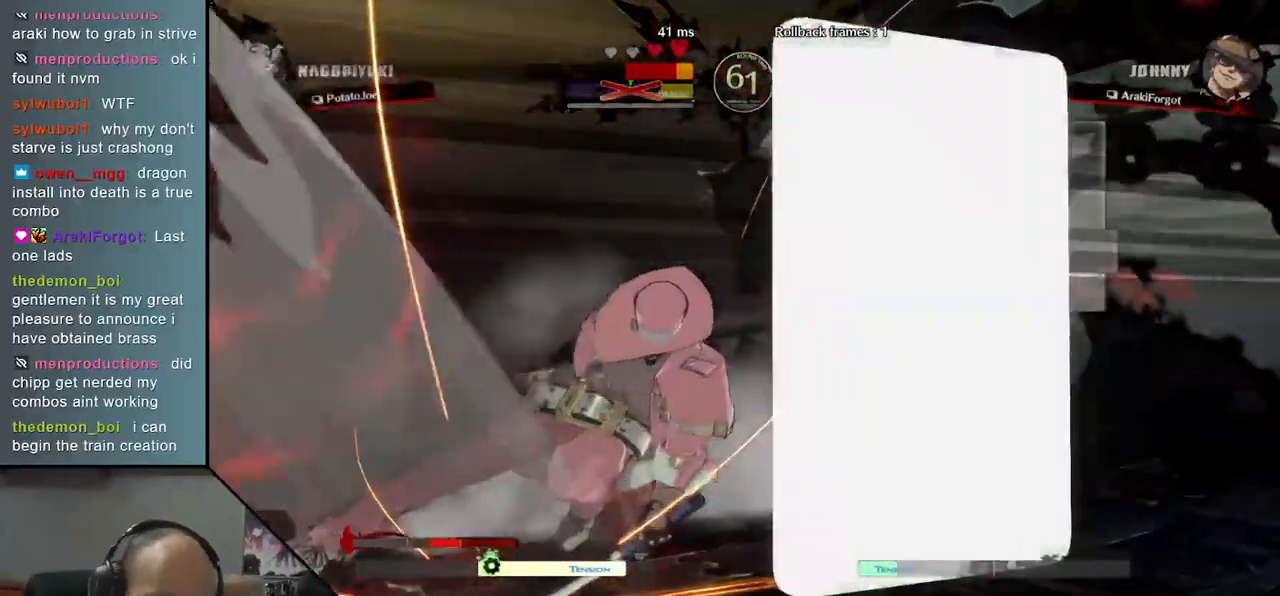
{"buttons": [], "left_stick": "center", "right_stick": "center", "events": [[17, "left_stick", "center"], [17, "right_stick", "center"]]}
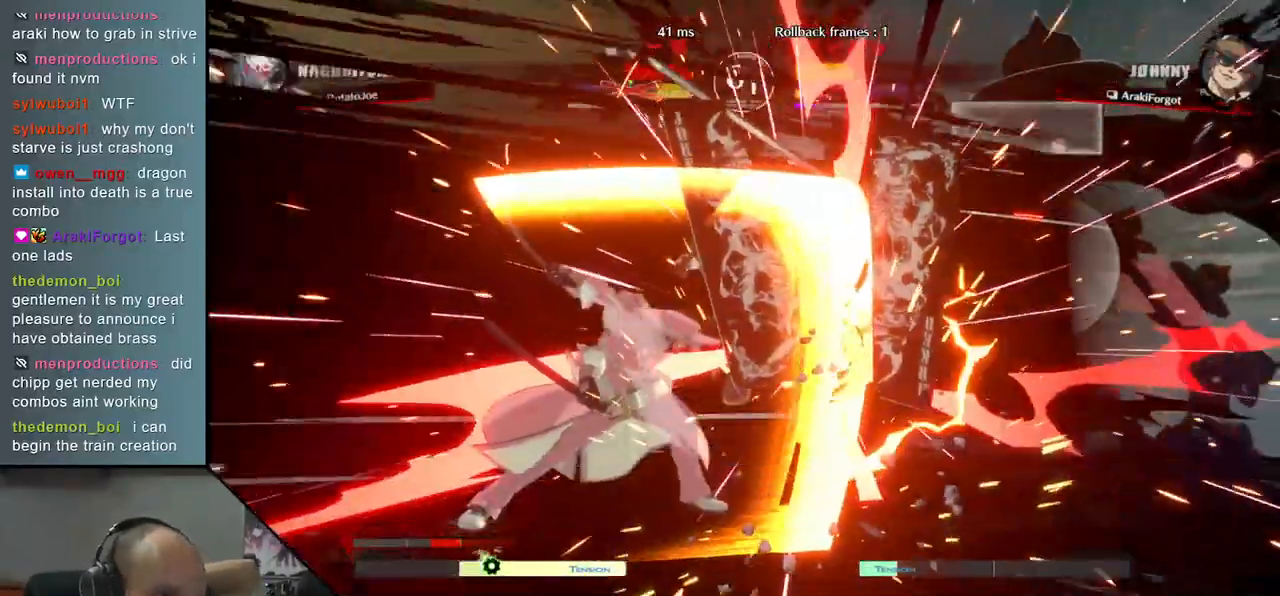
{"buttons": [], "left_stick": "center", "right_stick": "center", "events": []}
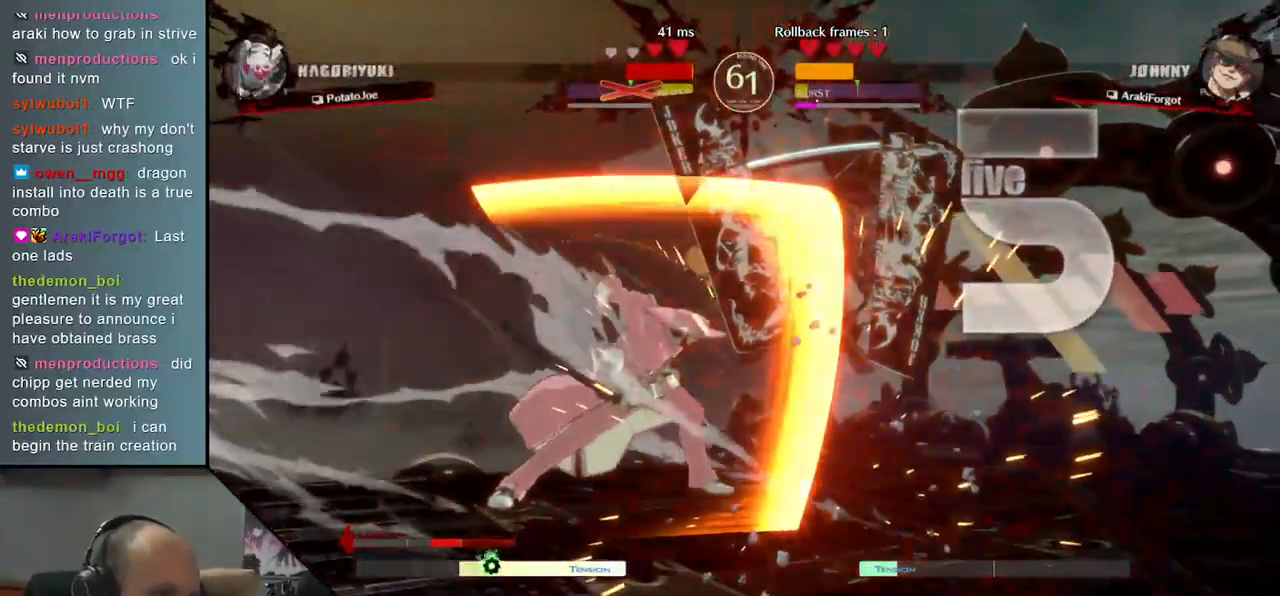
{"buttons": [], "left_stick": "right", "right_stick": "right", "events": [[383, "left_stick", "right"], [383, "right_stick", "right"]]}
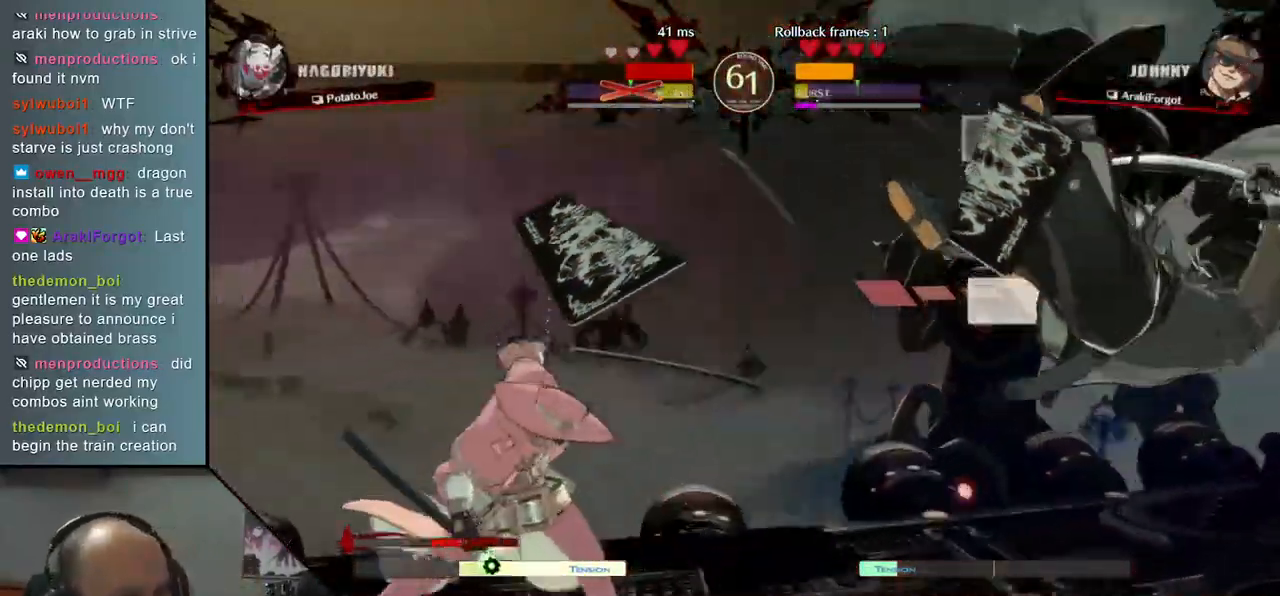
{"buttons": [], "left_stick": "right", "right_stick": "right", "events": []}
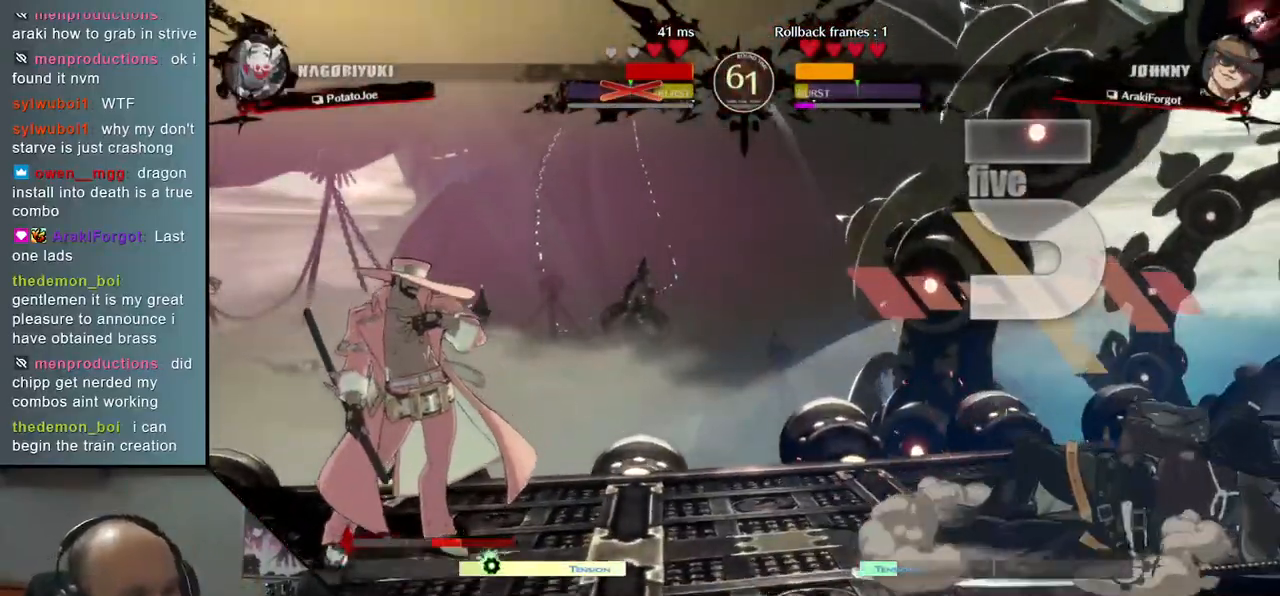
{"buttons": [], "left_stick": "right", "right_stick": "right", "events": []}
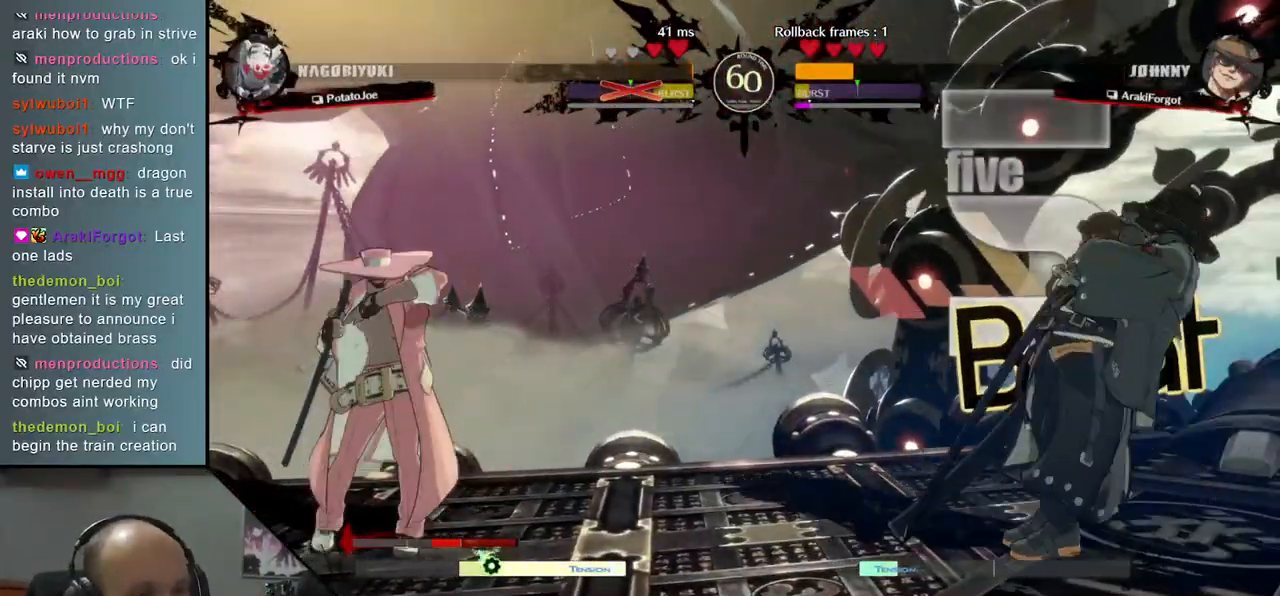
{"buttons": [], "left_stick": "right", "right_stick": "right", "events": []}
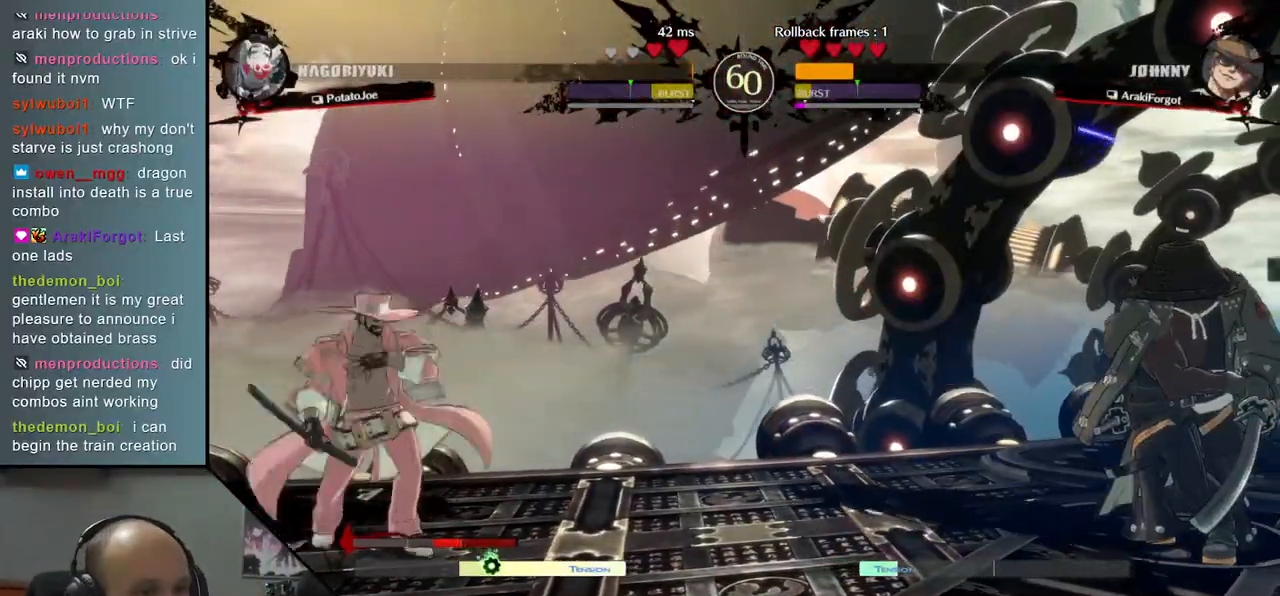
{"buttons": [], "left_stick": "right", "right_stick": "right", "events": []}
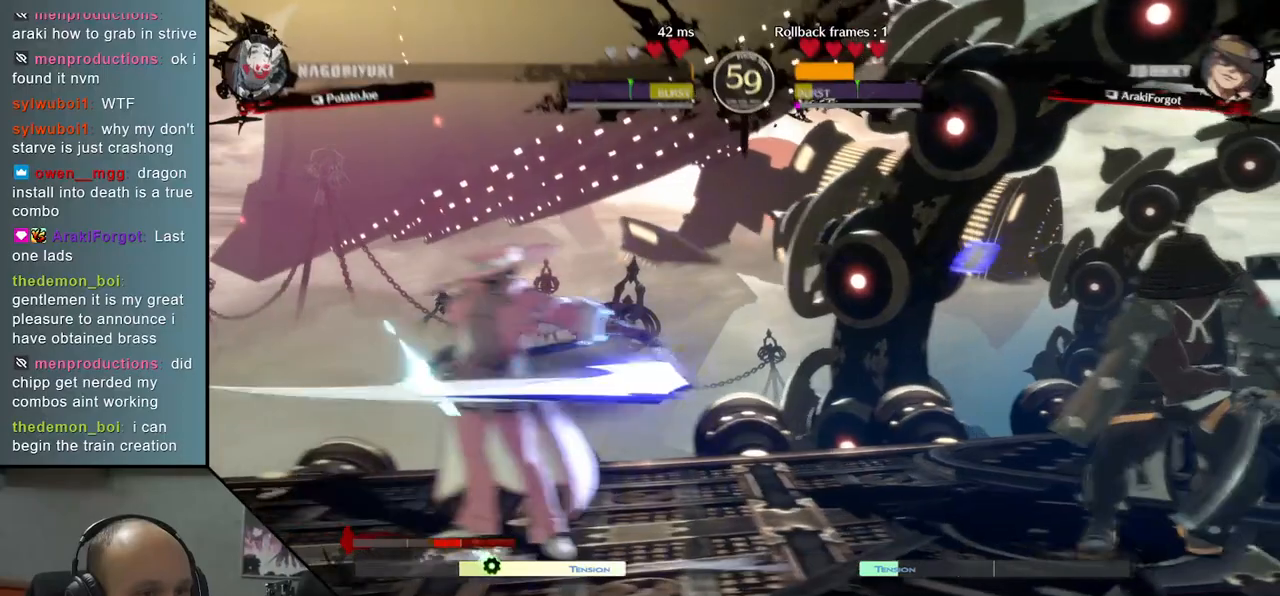
{"buttons": [], "left_stick": "right", "right_stick": "right", "events": []}
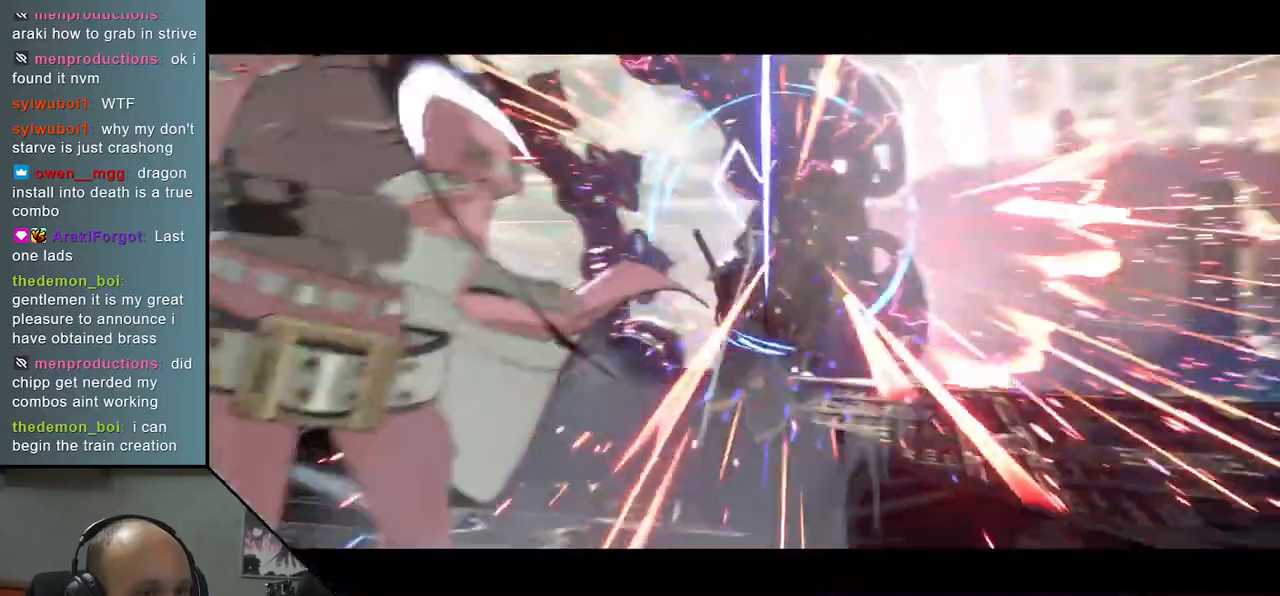
{"buttons": [], "left_stick": "right", "right_stick": "right", "events": []}
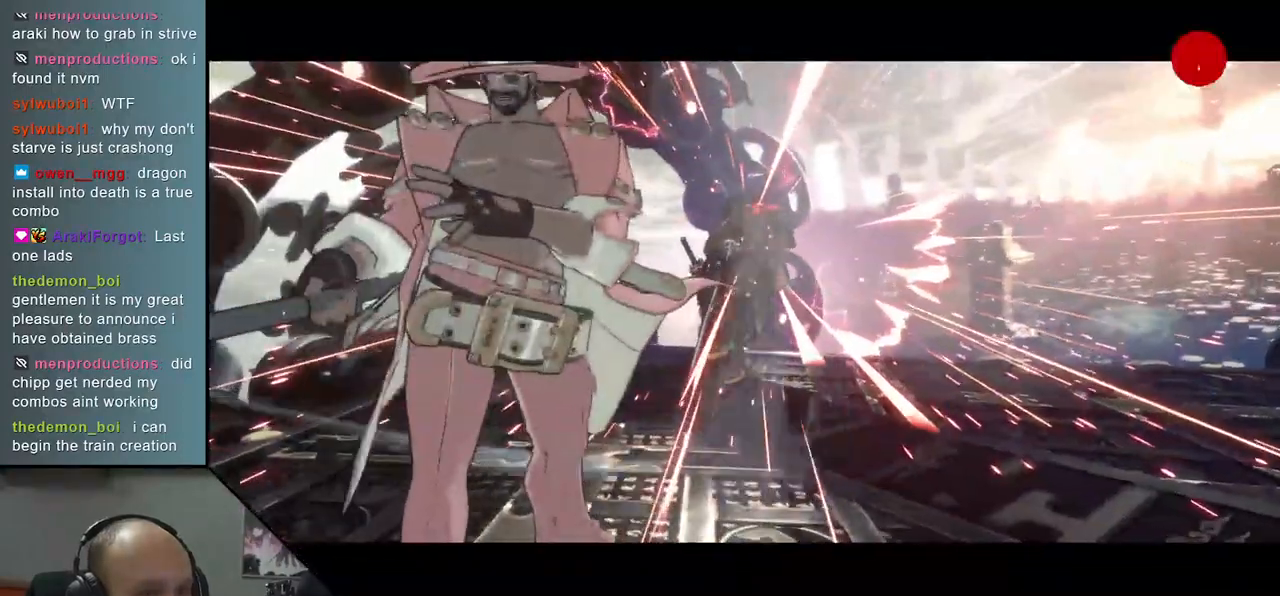
{"buttons": [], "left_stick": "right", "right_stick": "right", "events": []}
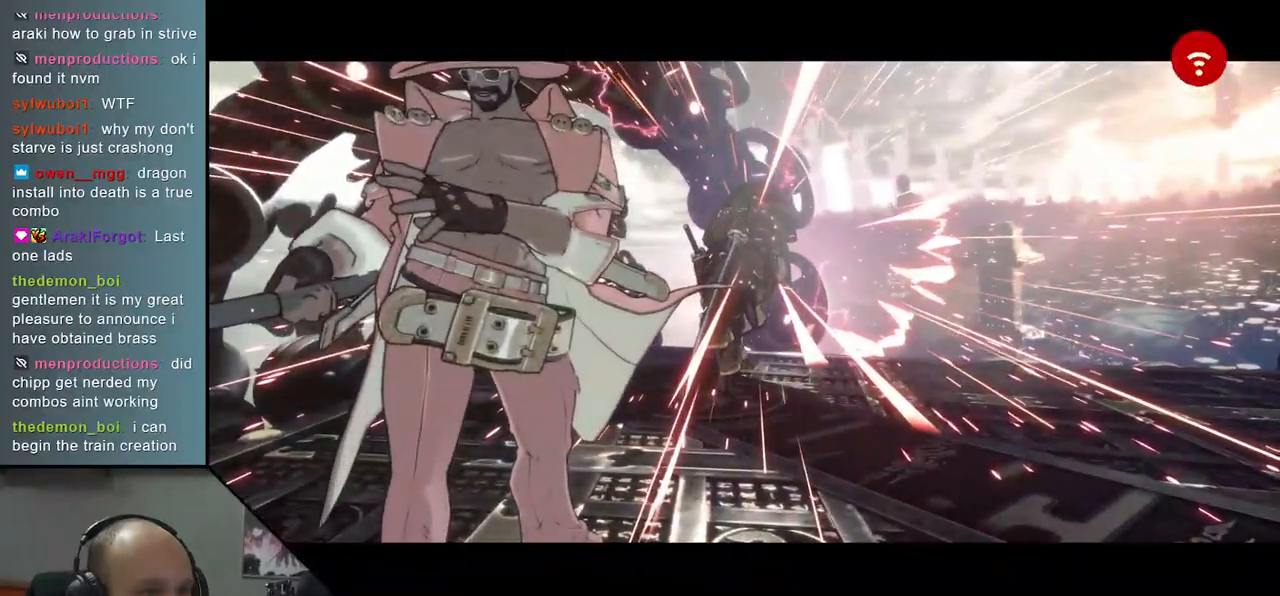
{"buttons": [], "left_stick": "right", "right_stick": "right", "events": []}
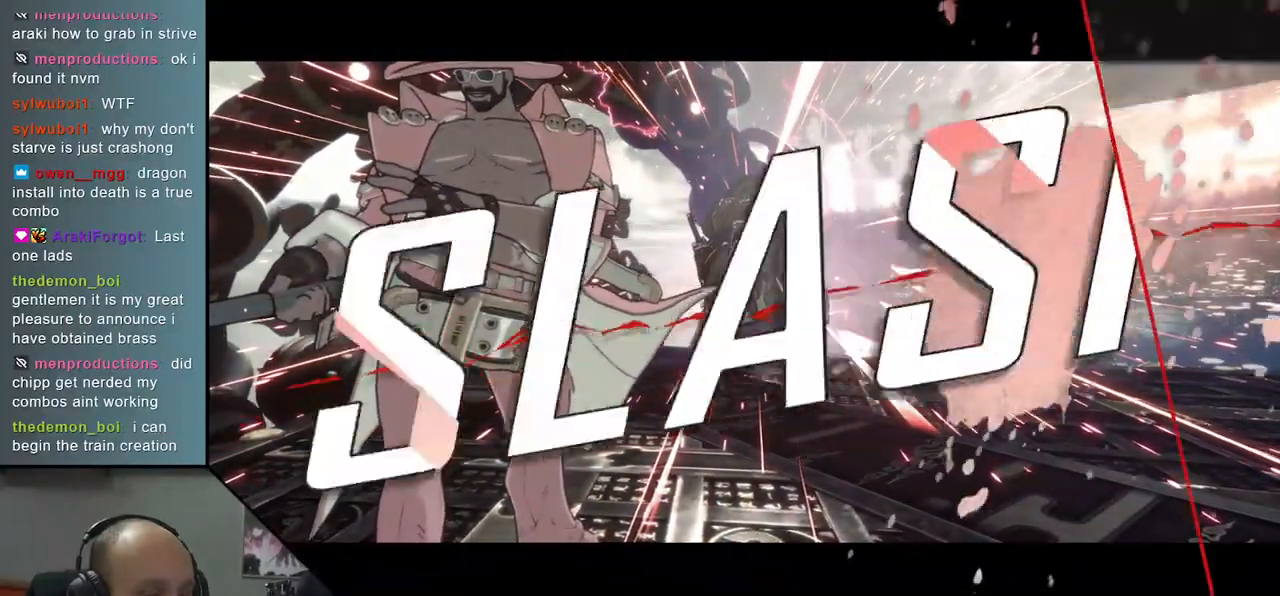
{"buttons": [], "left_stick": "right", "right_stick": "right", "events": []}
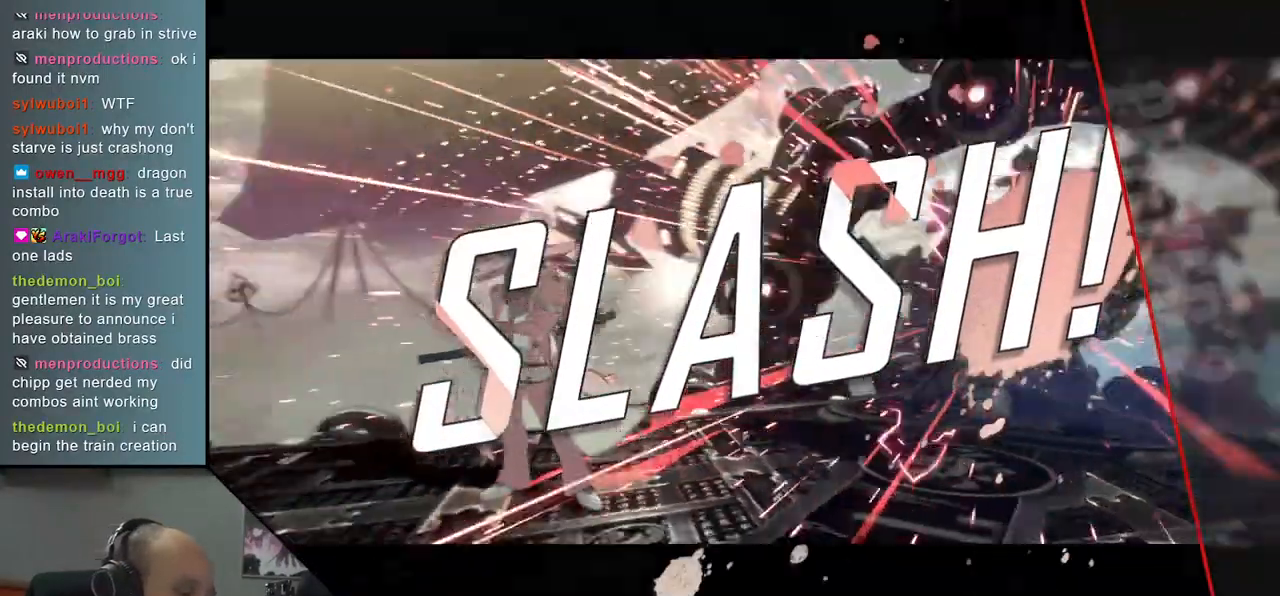
{"buttons": [], "left_stick": "right", "right_stick": "right", "events": []}
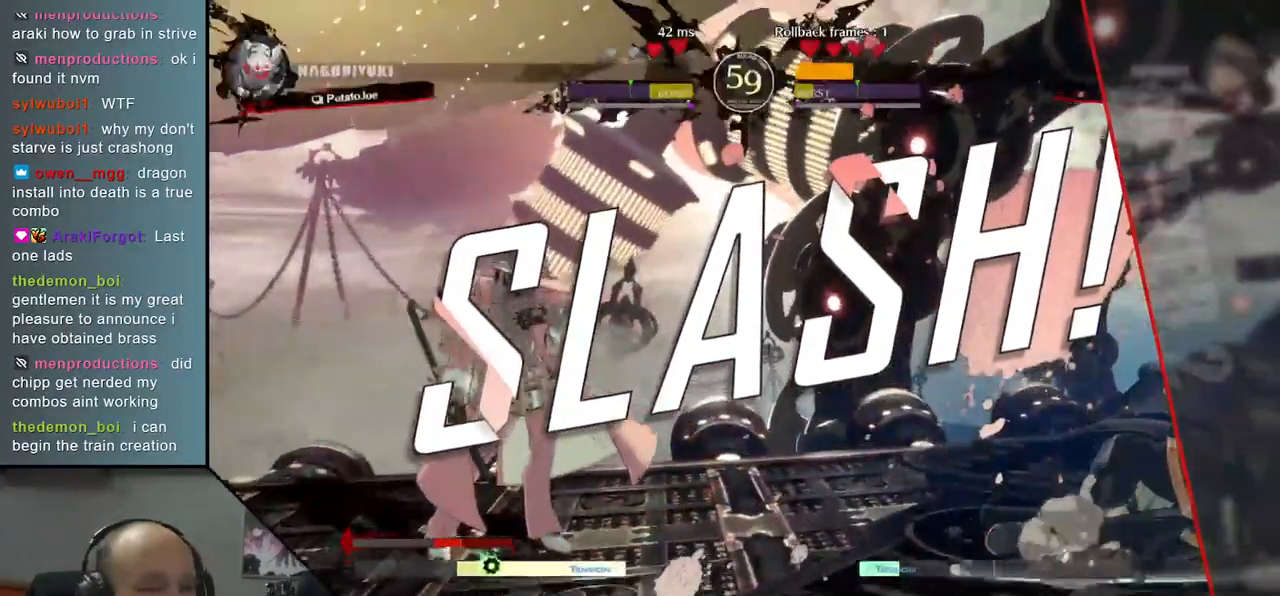
{"buttons": [], "left_stick": "right", "right_stick": "right", "events": []}
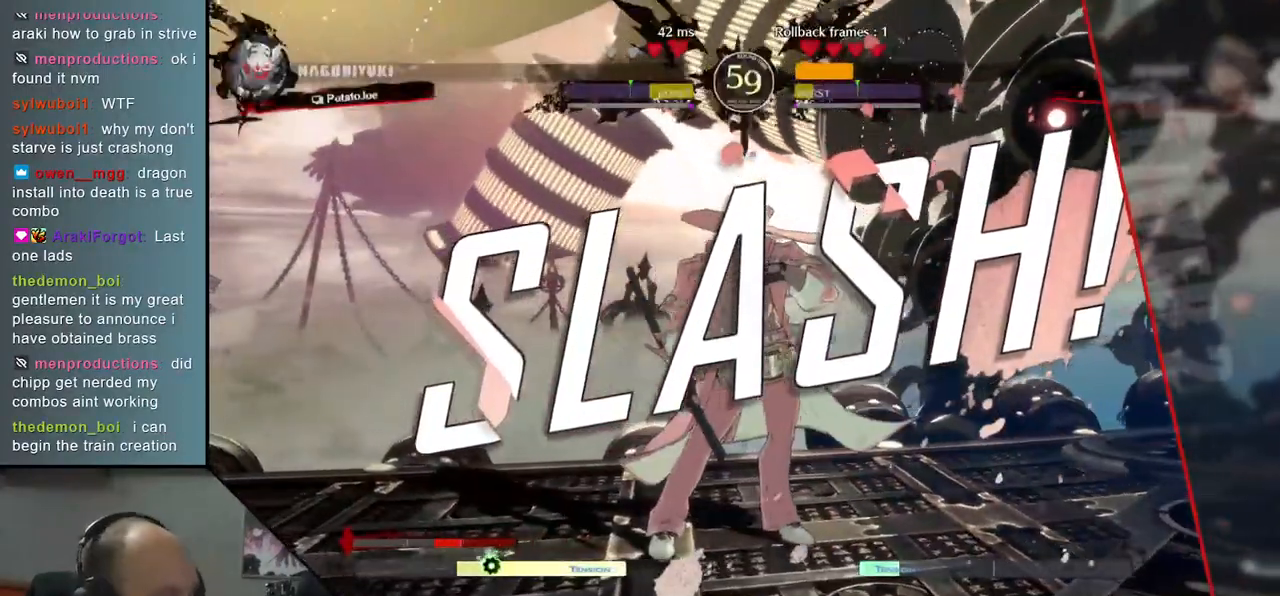
{"buttons": [], "left_stick": "right", "right_stick": "right", "events": []}
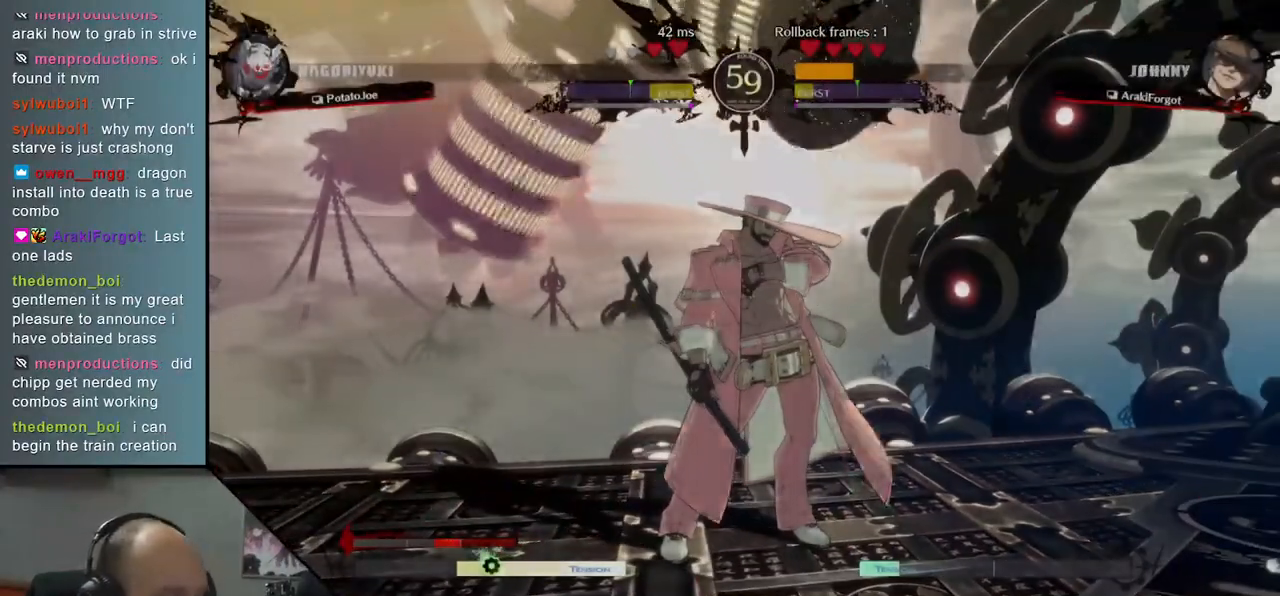
{"buttons": [], "left_stick": "right", "right_stick": "right", "events": []}
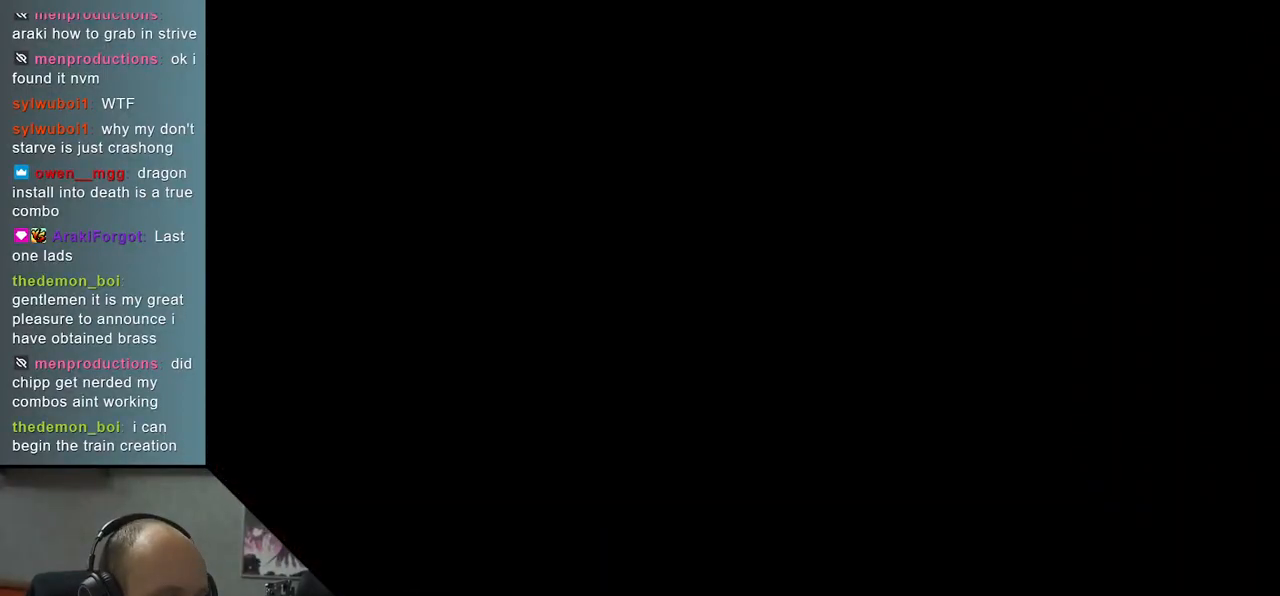
{"buttons": [], "left_stick": "right", "right_stick": "right", "events": []}
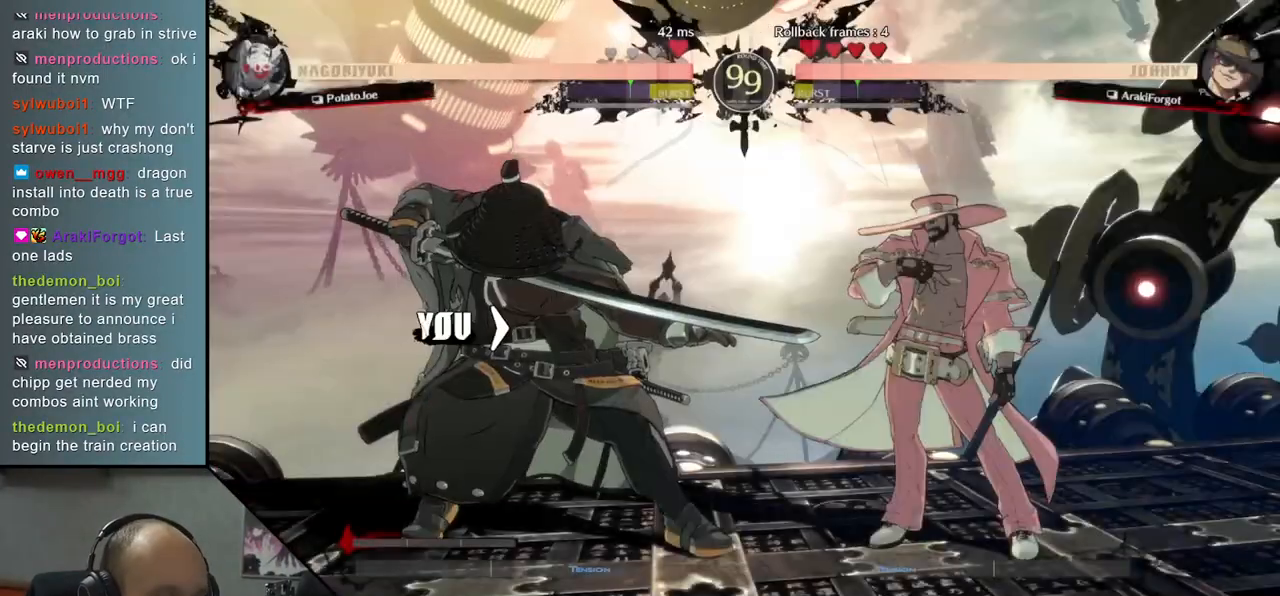
{"buttons": [], "left_stick": "right", "right_stick": "right", "events": [[167, "left_stick", "center"], [167, "right_stick", "center"], [250, "left_stick", "left"], [250, "right_stick", "left"], [500, "left_stick", "right"], [500, "right_stick", "right"]]}
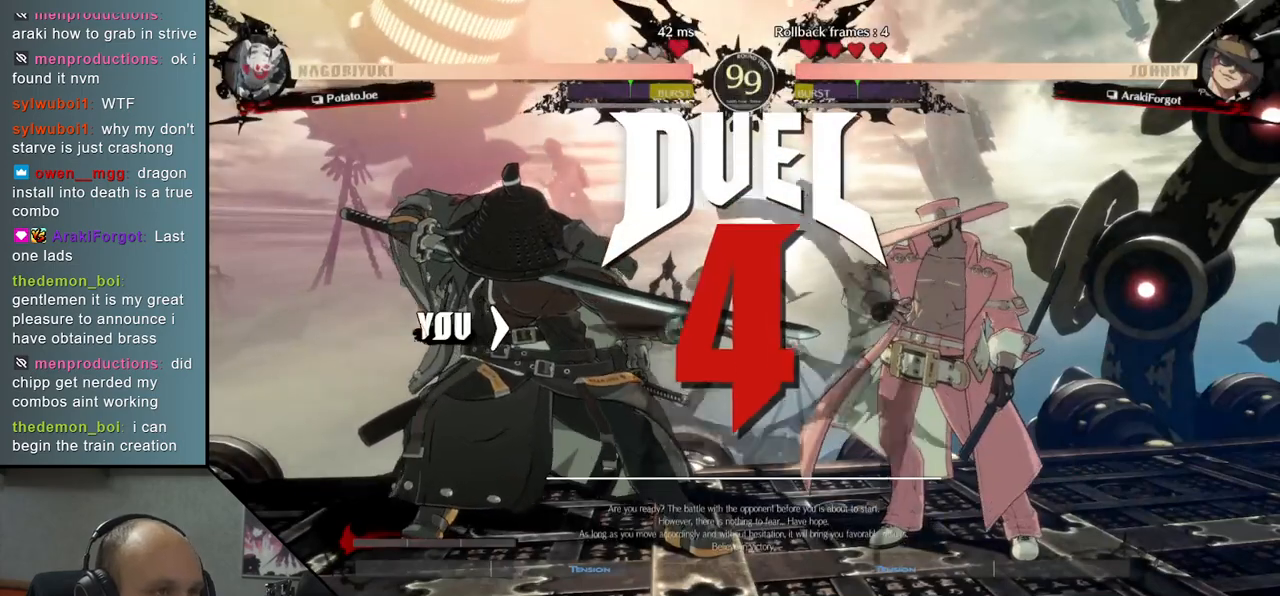
{"buttons": [], "left_stick": "right", "right_stick": "right", "events": []}
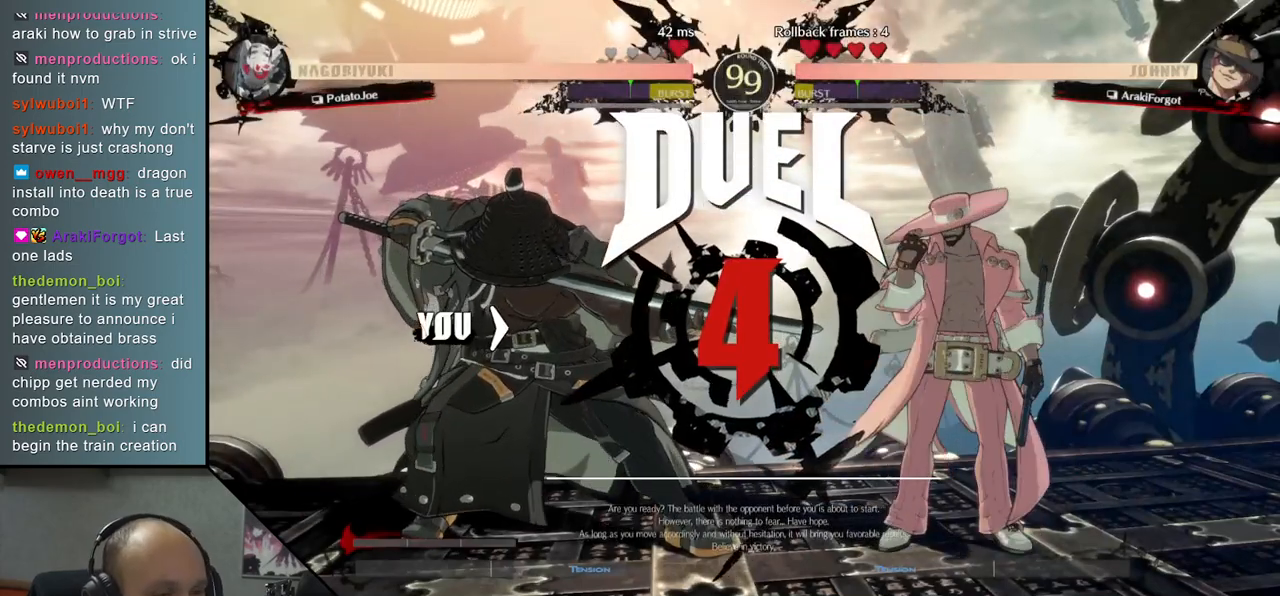
{"buttons": [], "left_stick": "right", "right_stick": "right", "events": []}
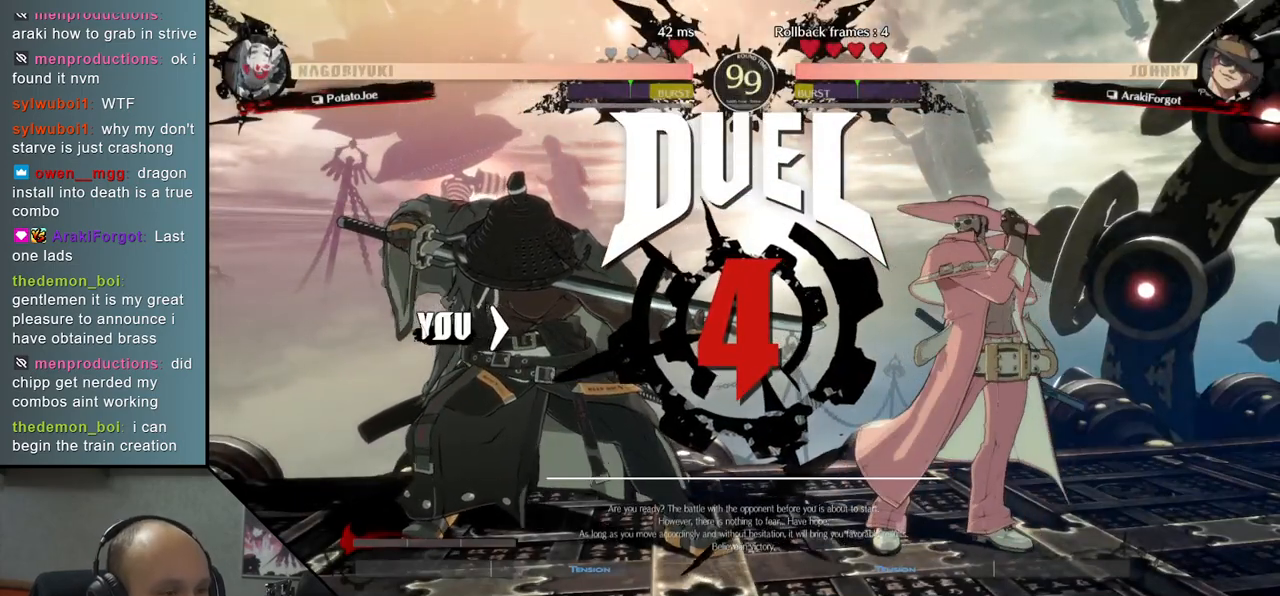
{"buttons": [], "left_stick": "right", "right_stick": "right", "events": []}
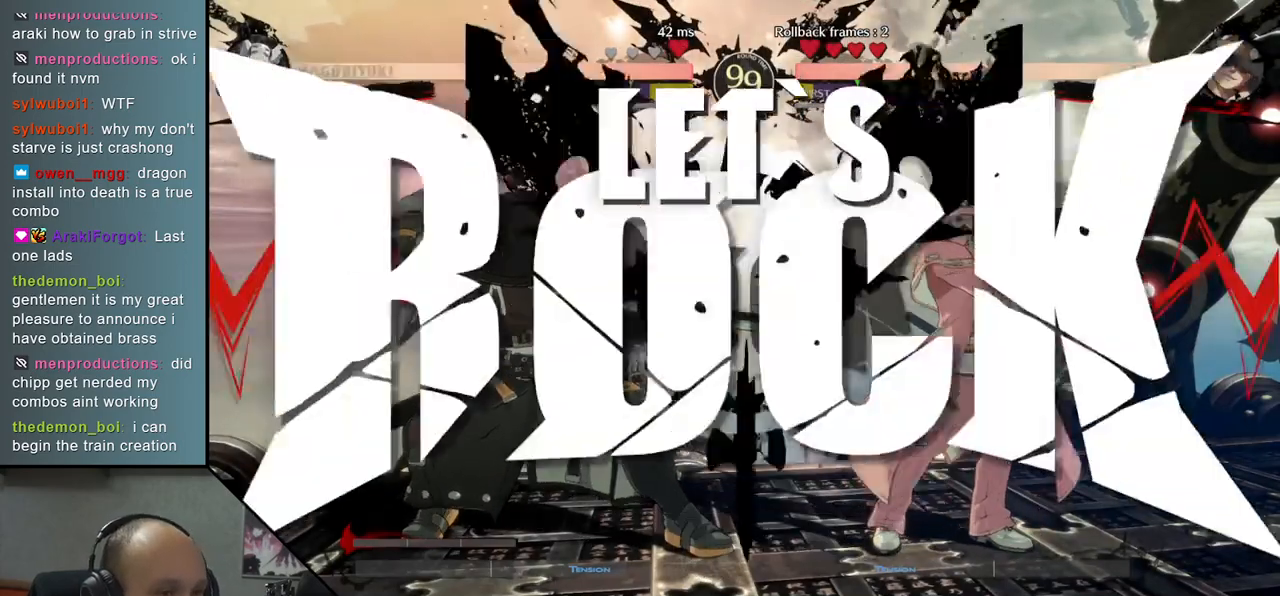
{"buttons": [], "left_stick": "right", "right_stick": "right", "events": []}
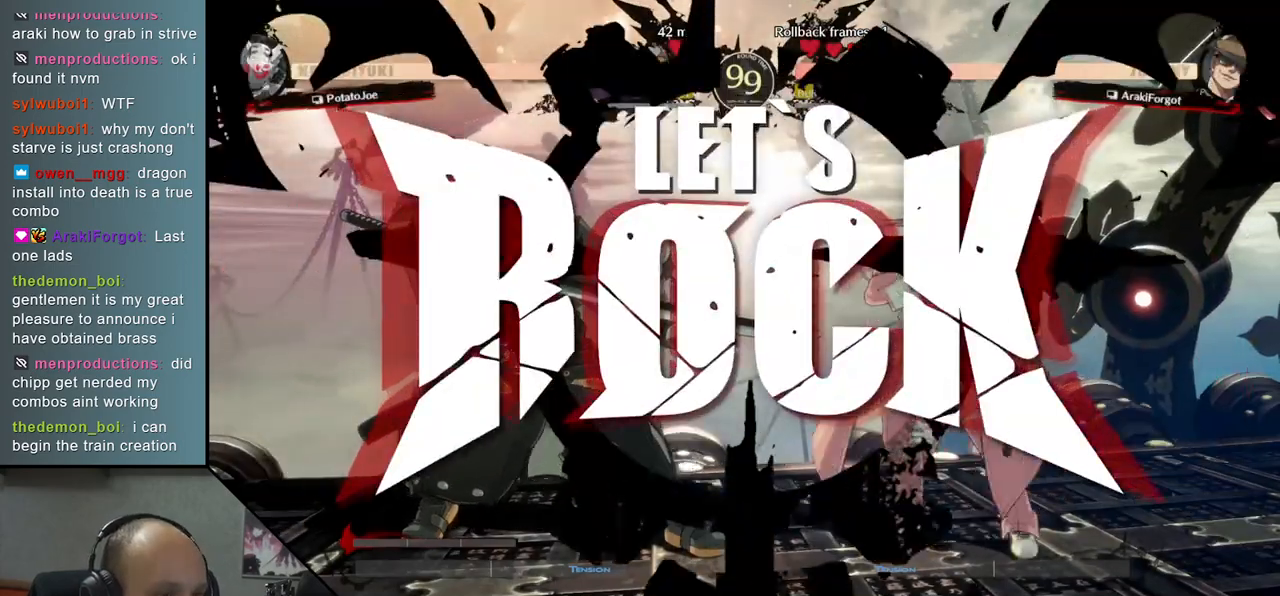
{"buttons": [], "left_stick": "down-right", "right_stick": "down-right", "events": [[67, "left_stick", "down"], [67, "right_stick", "down"], [233, "SQUARE", "down"], [383, "SQUARE", "up"], [383, "left_stick", "down-right"], [383, "right_stick", "down-right"]]}
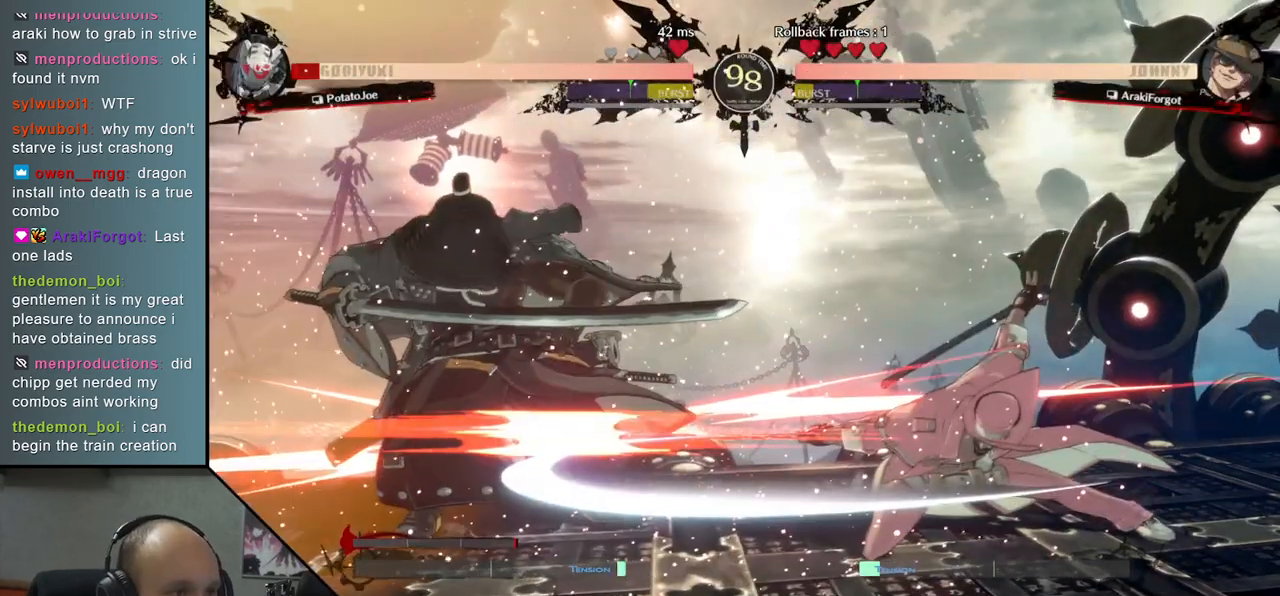
{"buttons": [], "left_stick": "left", "right_stick": "left", "events": [[117, "left_stick", "left"], [117, "right_stick", "left"]]}
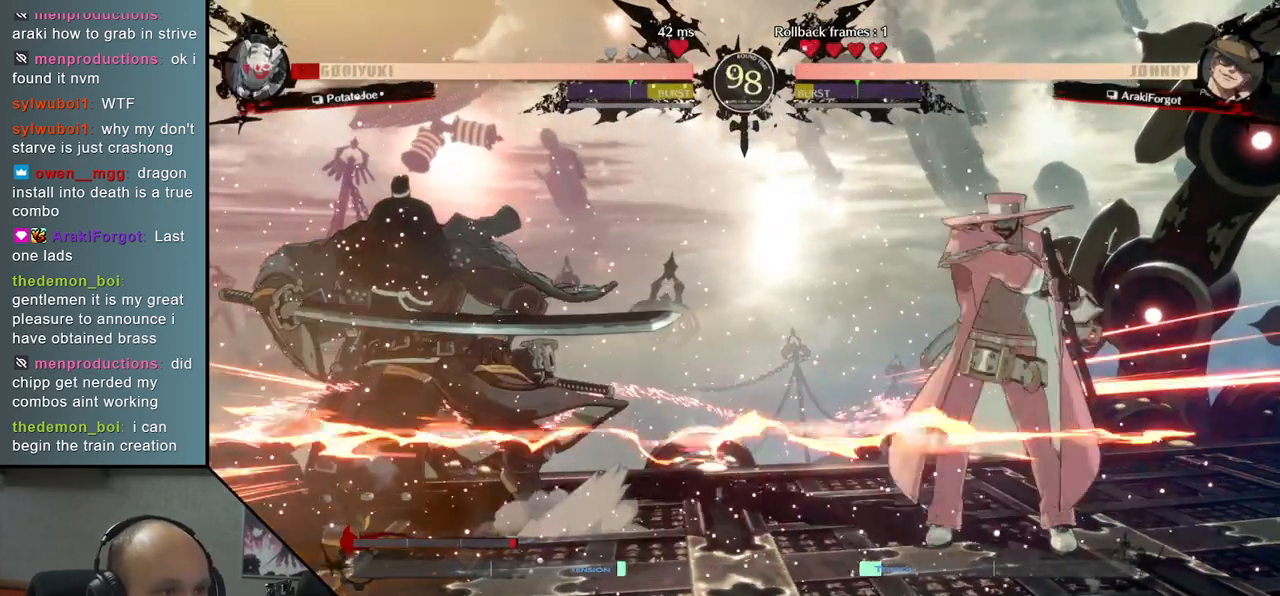
{"buttons": [], "left_stick": "left", "right_stick": "left", "events": []}
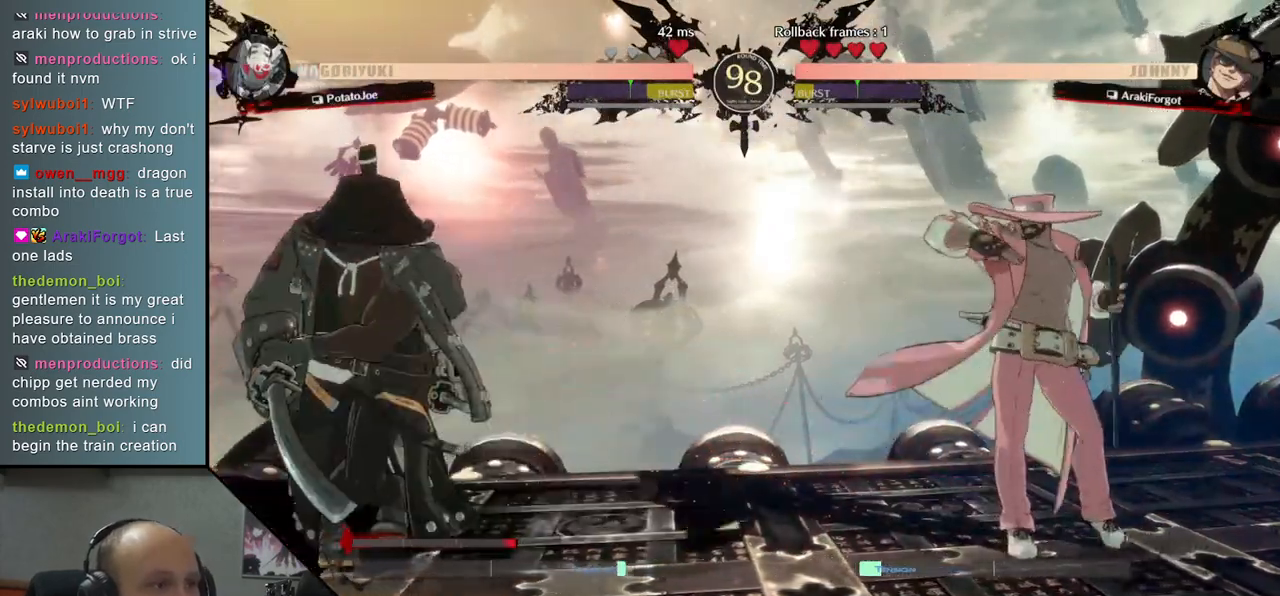
{"buttons": [], "left_stick": "right", "right_stick": "right", "events": [[200, "left_stick", "right"], [200, "right_stick", "right"], [233, "R1", "down"], [367, "R1", "up"]]}
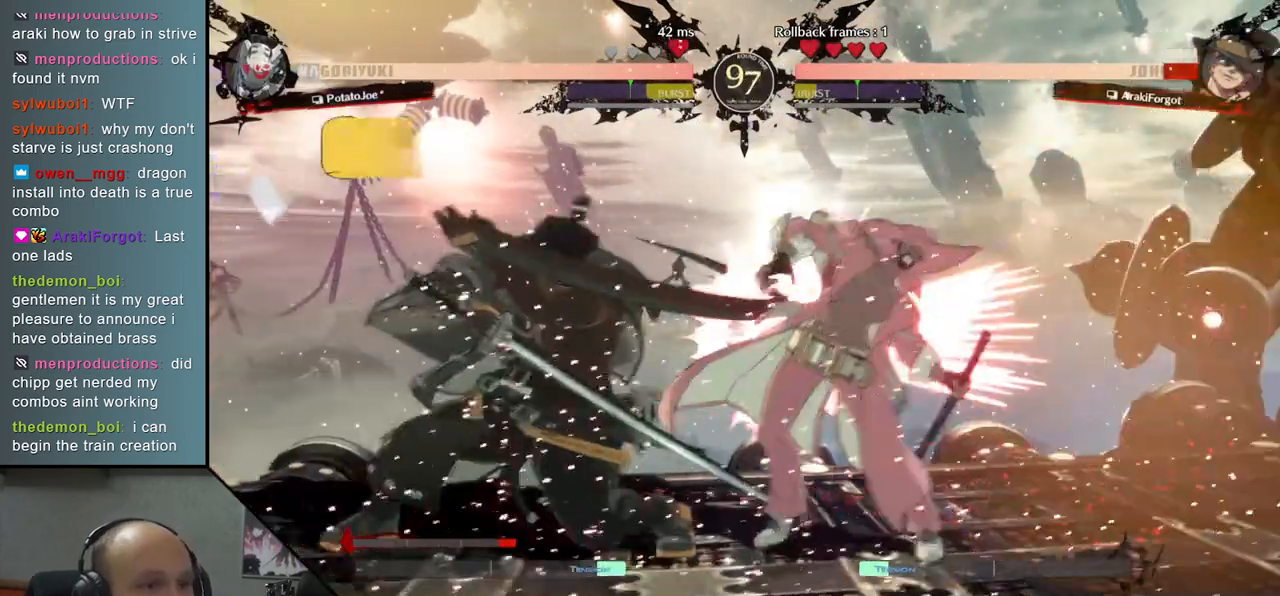
{"buttons": [], "left_stick": "center", "right_stick": "center", "events": [[150, "left_stick", "left"], [150, "right_stick", "left"], [433, "left_stick", "center"], [433, "right_stick", "center"]]}
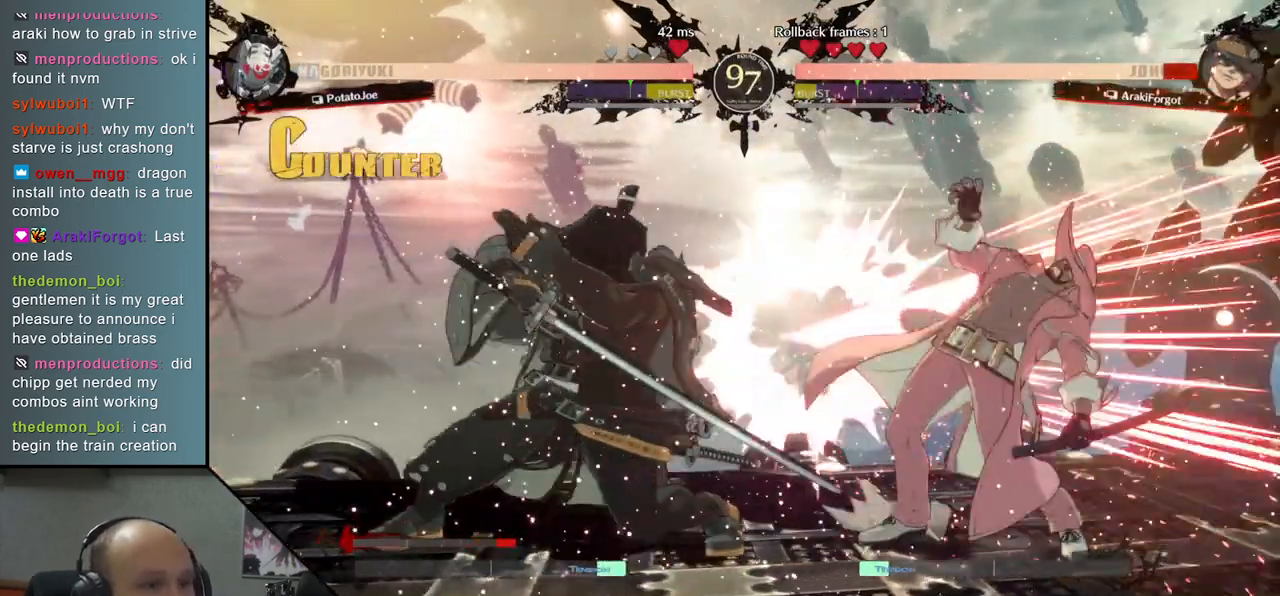
{"buttons": [], "left_stick": "center", "right_stick": "center", "events": [[17, "TRIANGLE", "down"], [117, "TRIANGLE", "up"], [217, "TRIANGLE", "down"], [317, "TRIANGLE", "up"], [417, "TRIANGLE", "down"], [500, "TRIANGLE", "up"]]}
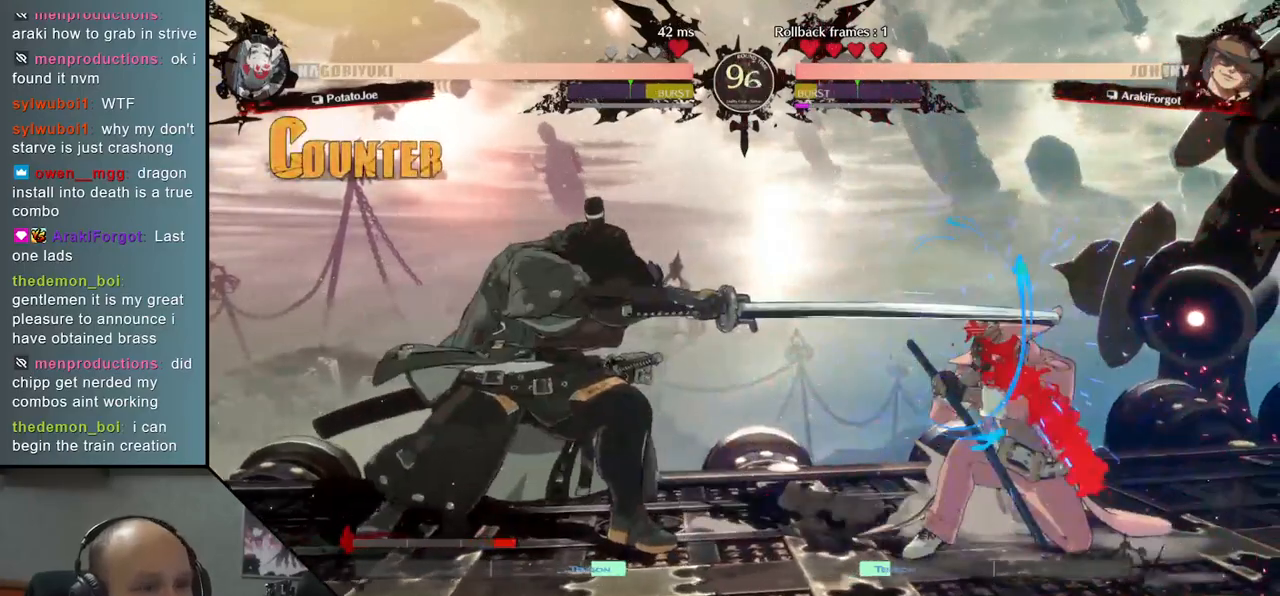
{"buttons": ["L2"], "left_stick": "left", "right_stick": "left", "events": [[117, "TRIANGLE", "down"], [217, "TRIANGLE", "up"], [267, "left_stick", "down-right"], [267, "right_stick", "down-right"], [400, "left_stick", "left"], [400, "right_stick", "left"], [450, "L2", "down"]]}